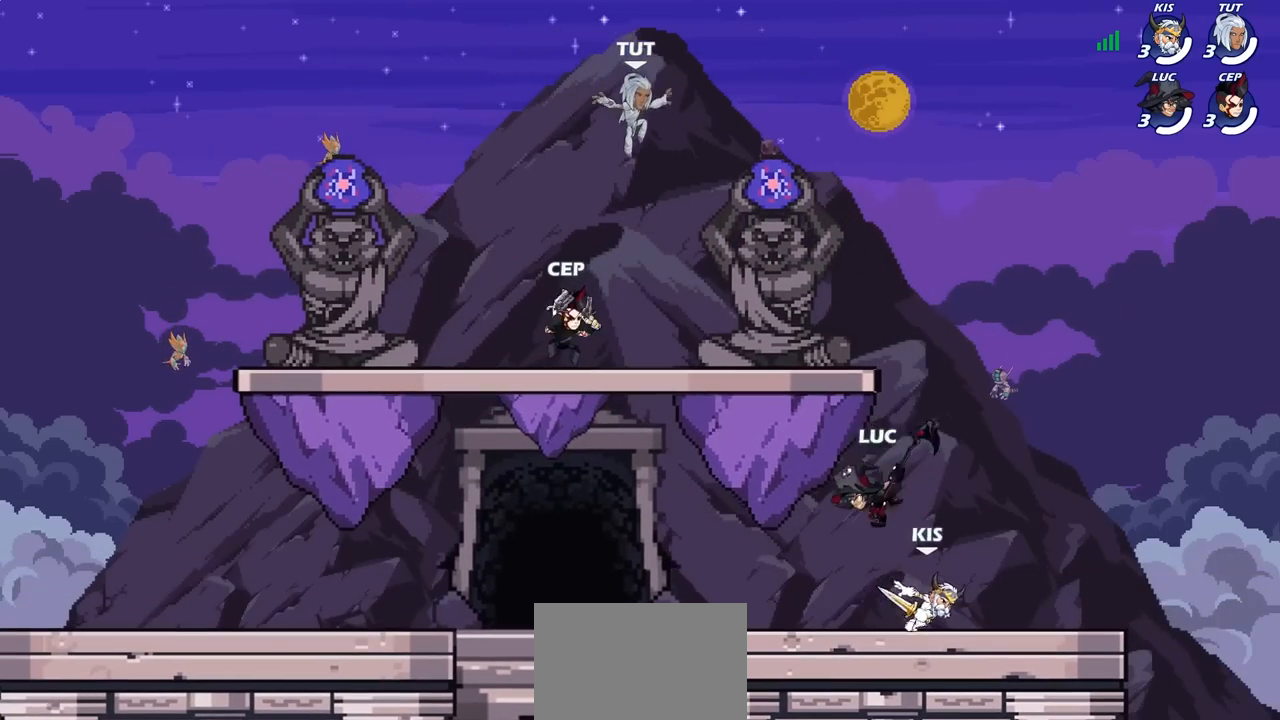
Gameplay with a controller (PlayStation layout); each line is a JSON object with the inputs held at the frame after it. "events" lists button and stick changes between this image and that frame as [ms after this image, input, new state], when the widget could be followed in between.
{"buttons": [], "left_stick": "up-left", "right_stick": "center", "events": [[17, "left_stick", "right"], [417, "left_stick", "up-left"]]}
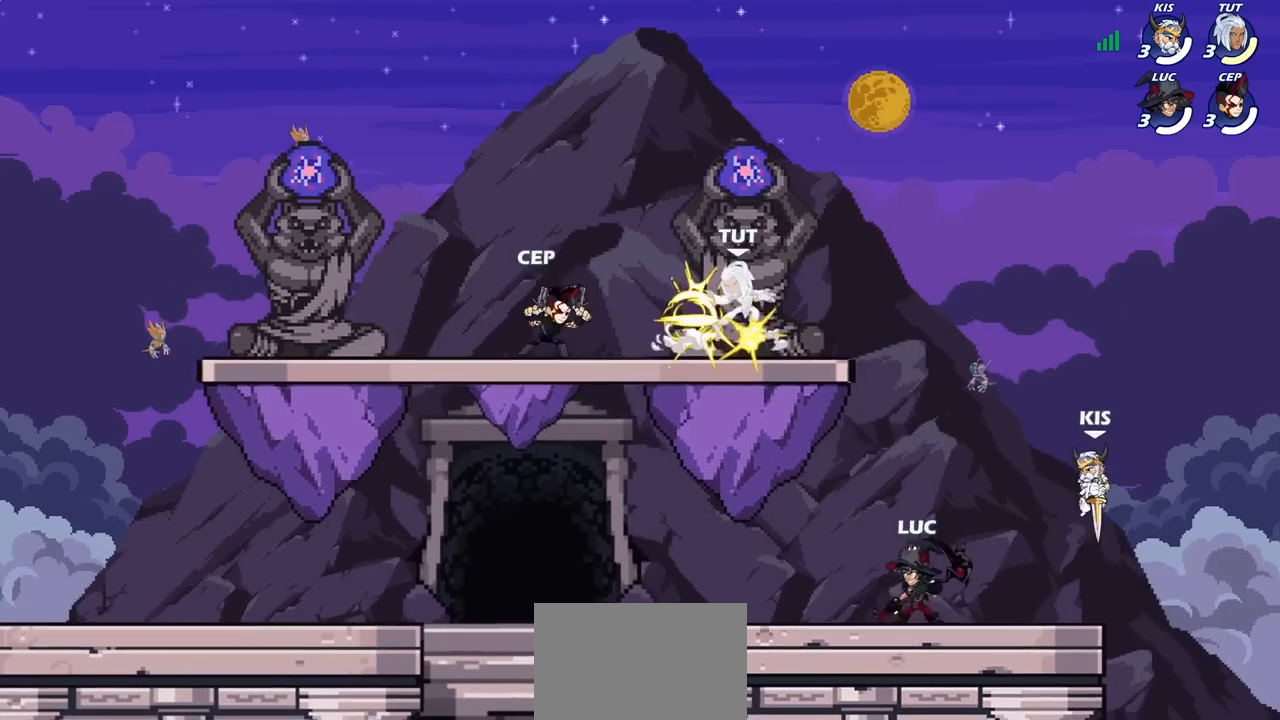
{"buttons": [], "left_stick": "up-left", "right_stick": "center", "events": [[250, "CROSS", "down"], [367, "CROSS", "up"]]}
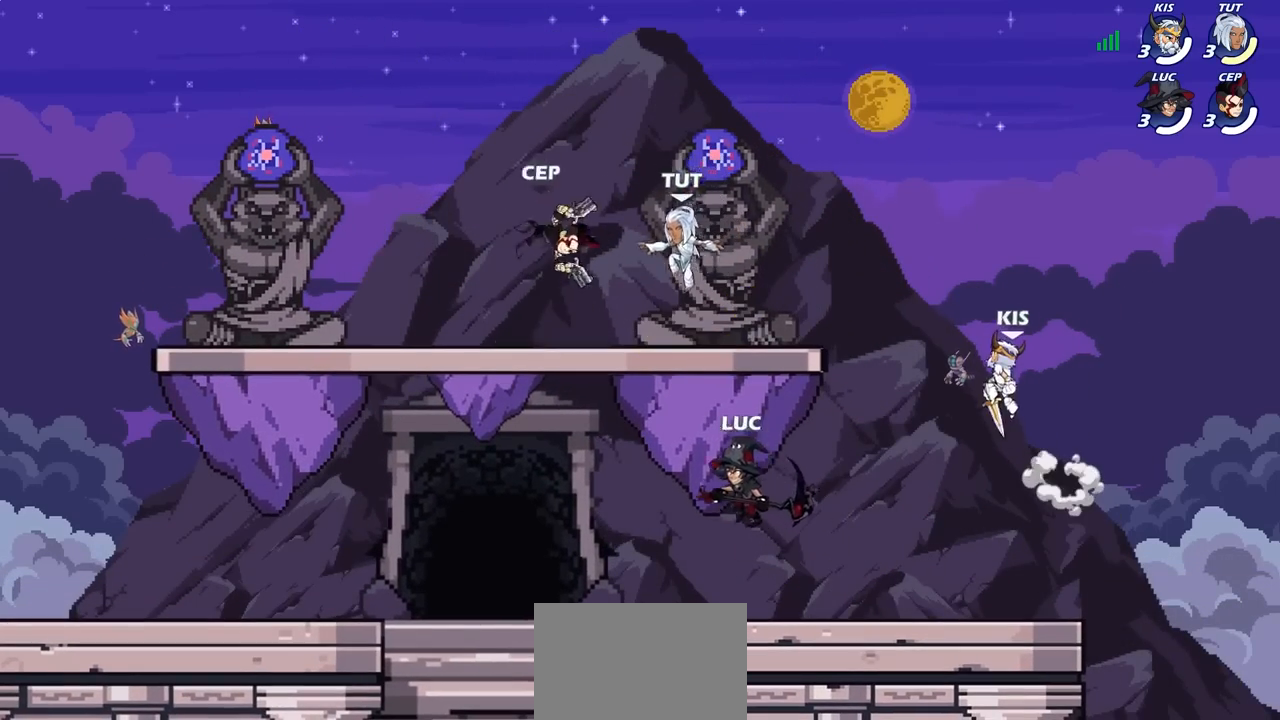
{"buttons": ["CROSS"], "left_stick": "up-left", "right_stick": "center", "events": [[33, "left_stick", "up-right"], [250, "left_stick", "up-left"], [383, "CROSS", "down"]]}
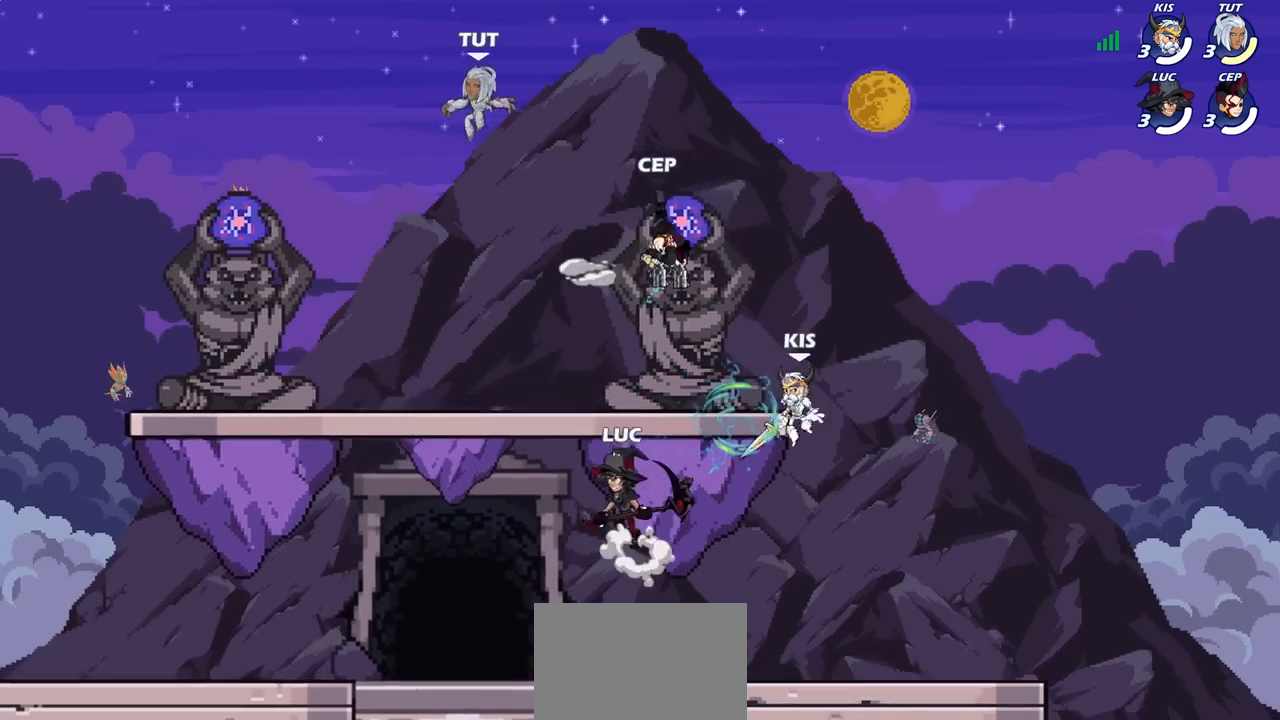
{"buttons": [], "left_stick": "up-left", "right_stick": "center", "events": [[33, "CROSS", "up"], [133, "CROSS", "down"], [267, "CIRCLE", "down"], [267, "CROSS", "up"], [383, "CIRCLE", "up"]]}
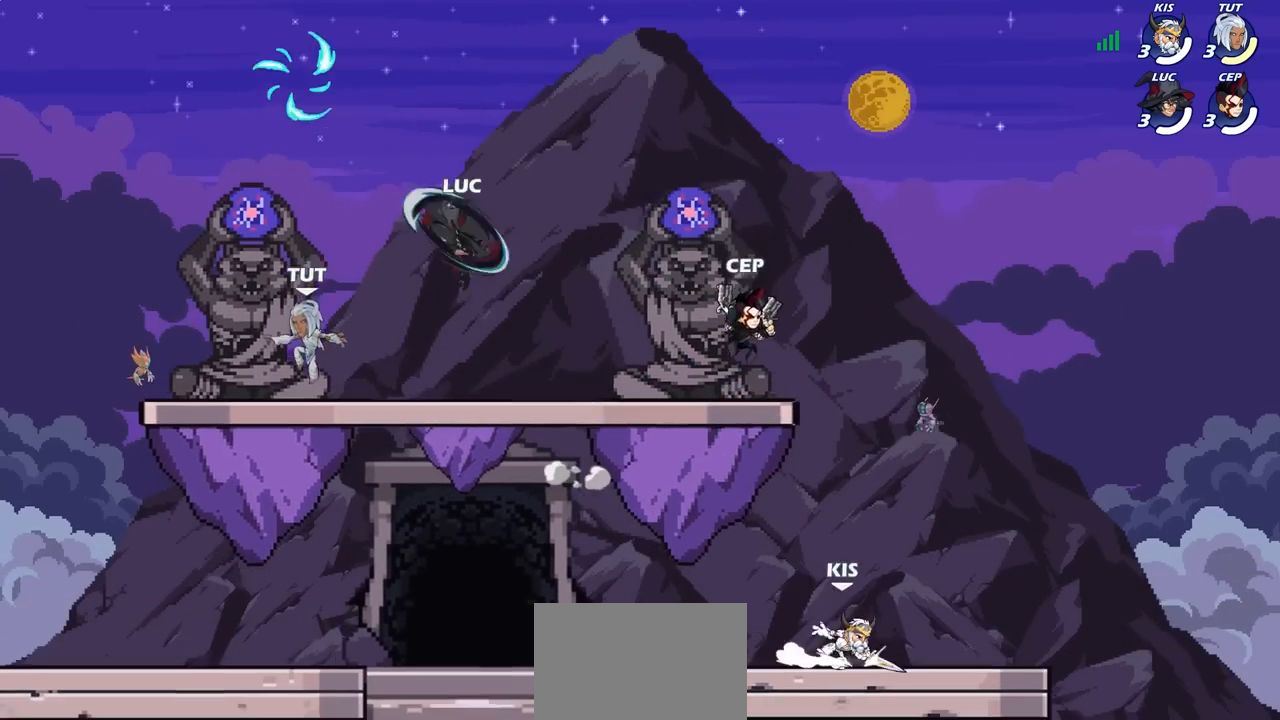
{"buttons": ["SELECT"], "left_stick": "center", "right_stick": "center", "events": [[333, "left_stick", "center"], [450, "SELECT", "down"]]}
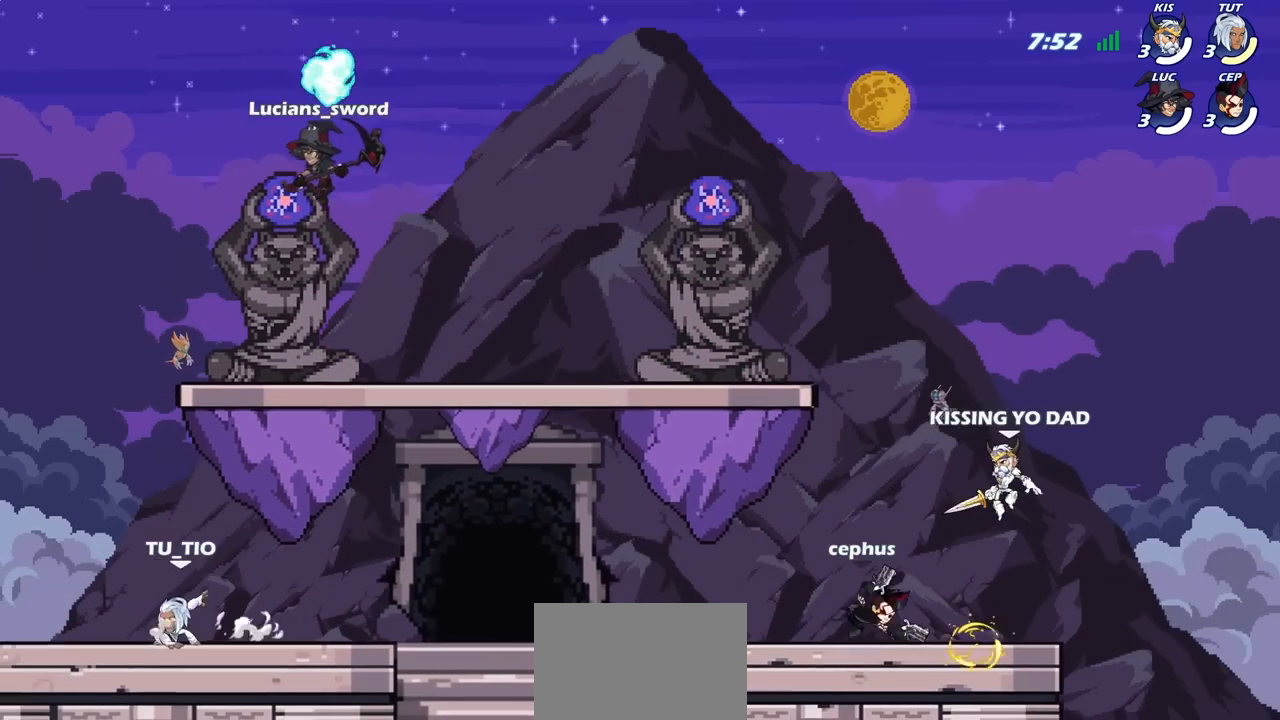
{"buttons": ["SELECT"], "left_stick": "center", "right_stick": "center", "events": []}
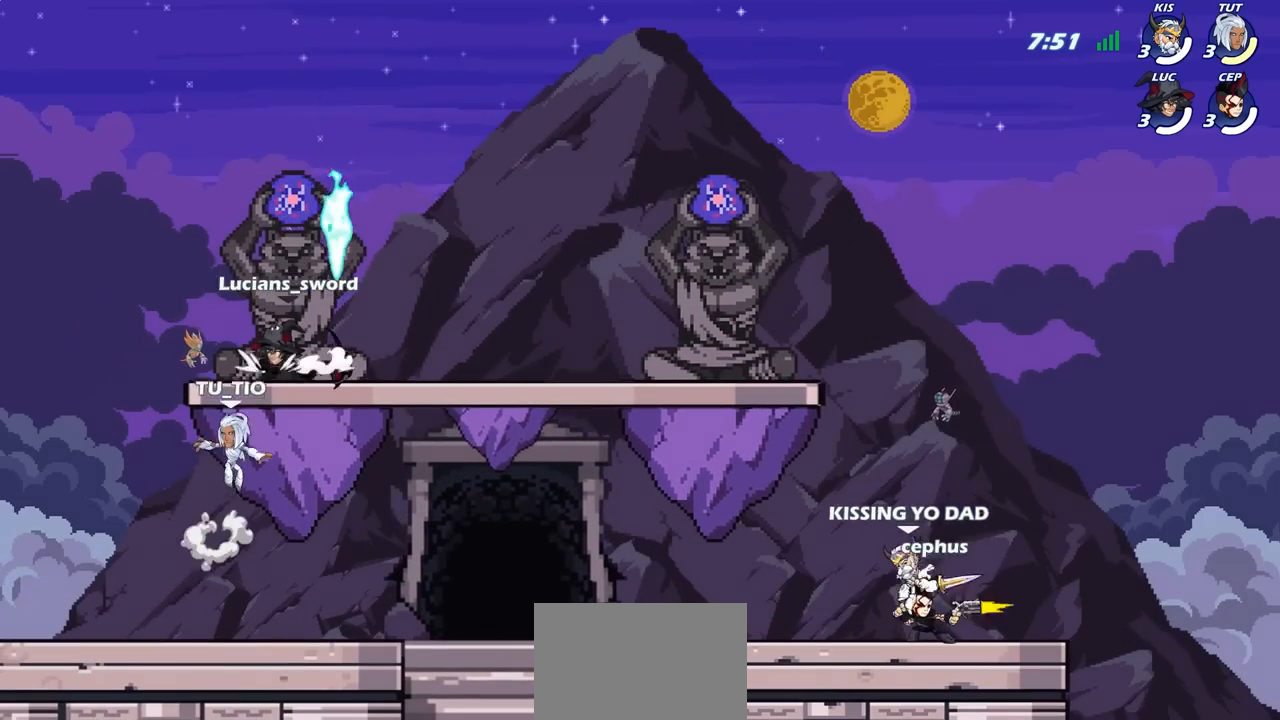
{"buttons": ["SELECT"], "left_stick": "center", "right_stick": "center", "events": [[17, "CROSS", "down"], [167, "CROSS", "up"], [217, "CROSS", "down"], [417, "CROSS", "up"]]}
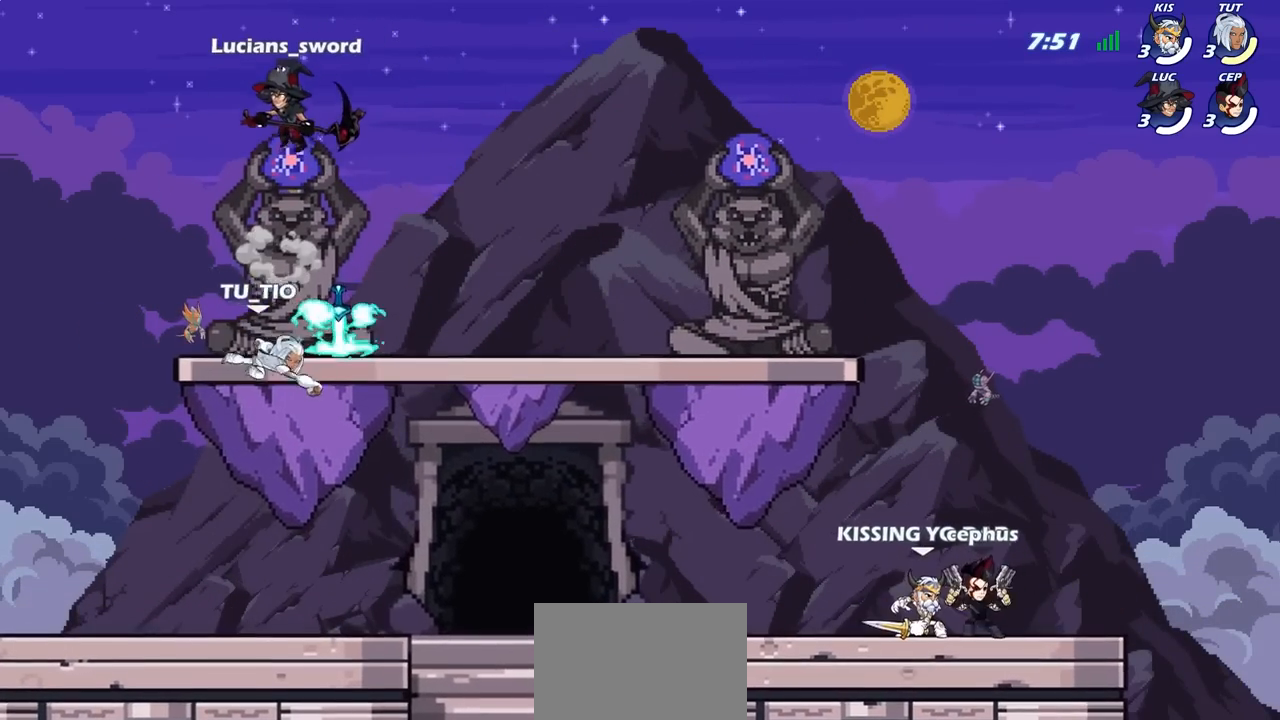
{"buttons": [], "left_stick": "down", "right_stick": "center", "events": [[183, "SELECT", "up"], [467, "left_stick", "down"]]}
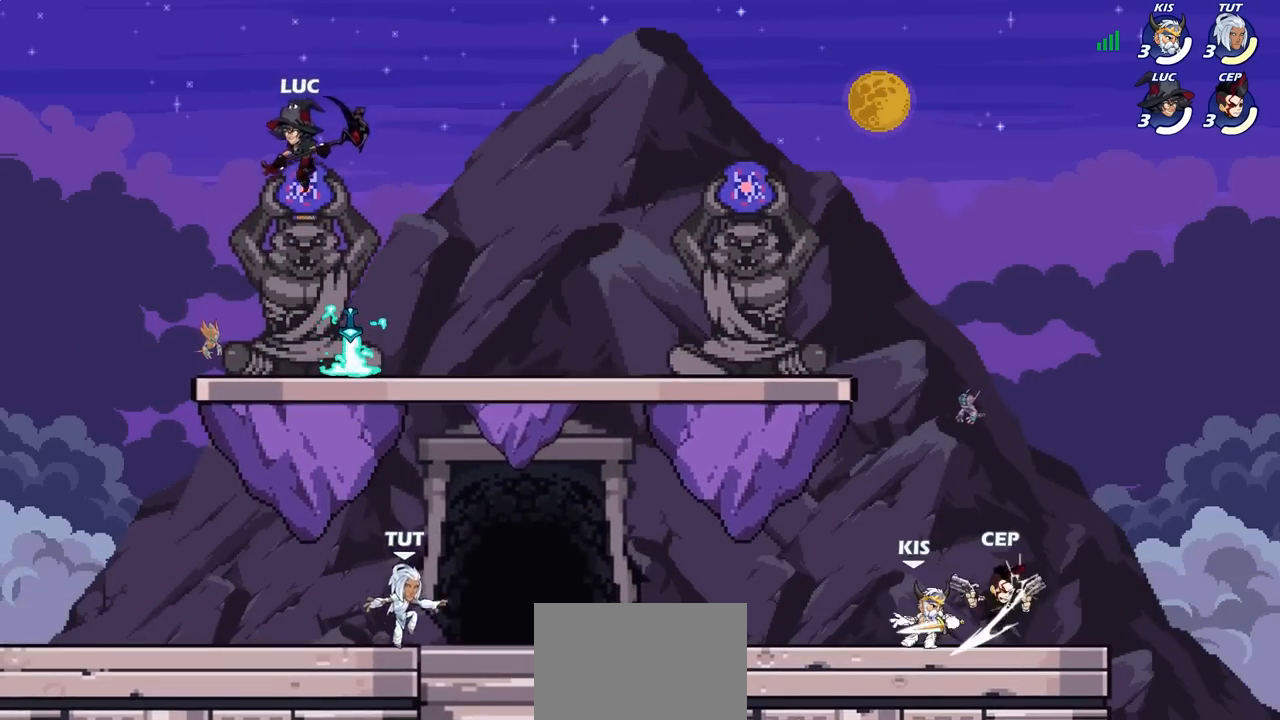
{"buttons": [], "left_stick": "right", "right_stick": "center", "events": [[50, "left_stick", "down-left"], [367, "left_stick", "down-right"], [417, "left_stick", "right"]]}
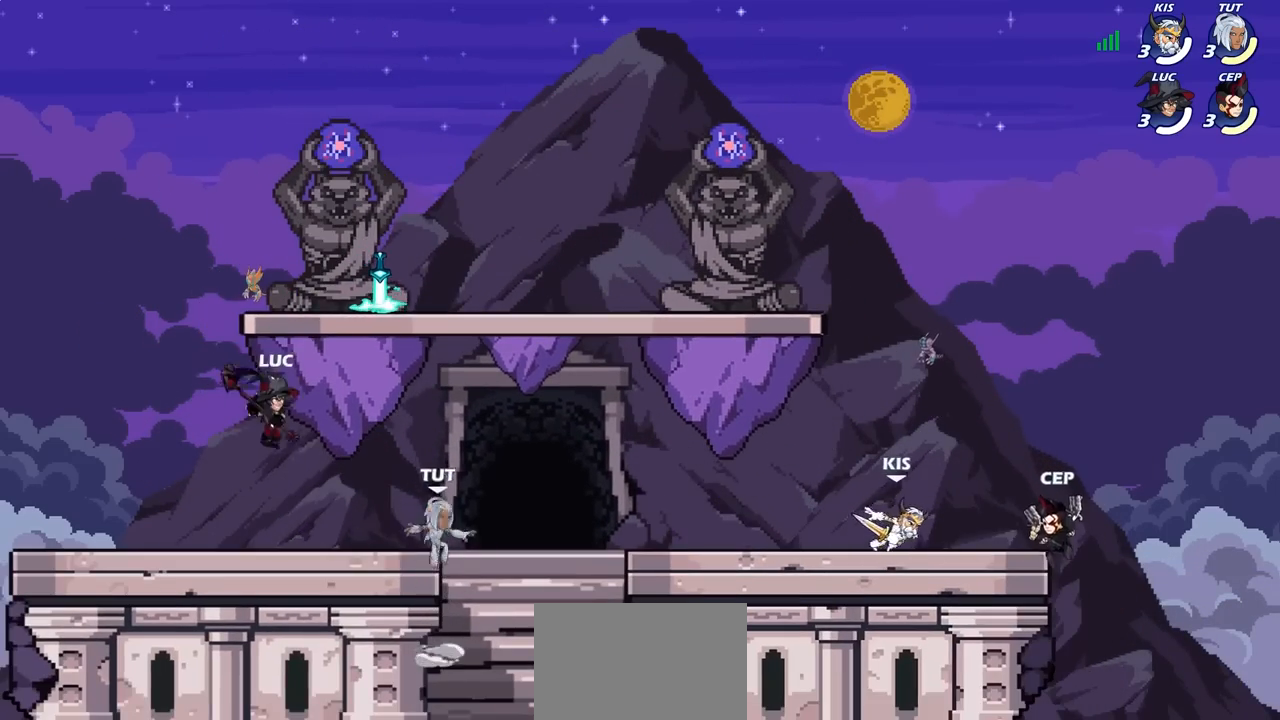
{"buttons": [], "left_stick": "left", "right_stick": "center", "events": [[217, "CROSS", "down"], [217, "left_stick", "center"], [250, "SQUARE", "down"], [283, "CROSS", "up"], [367, "SQUARE", "up"], [417, "left_stick", "left"]]}
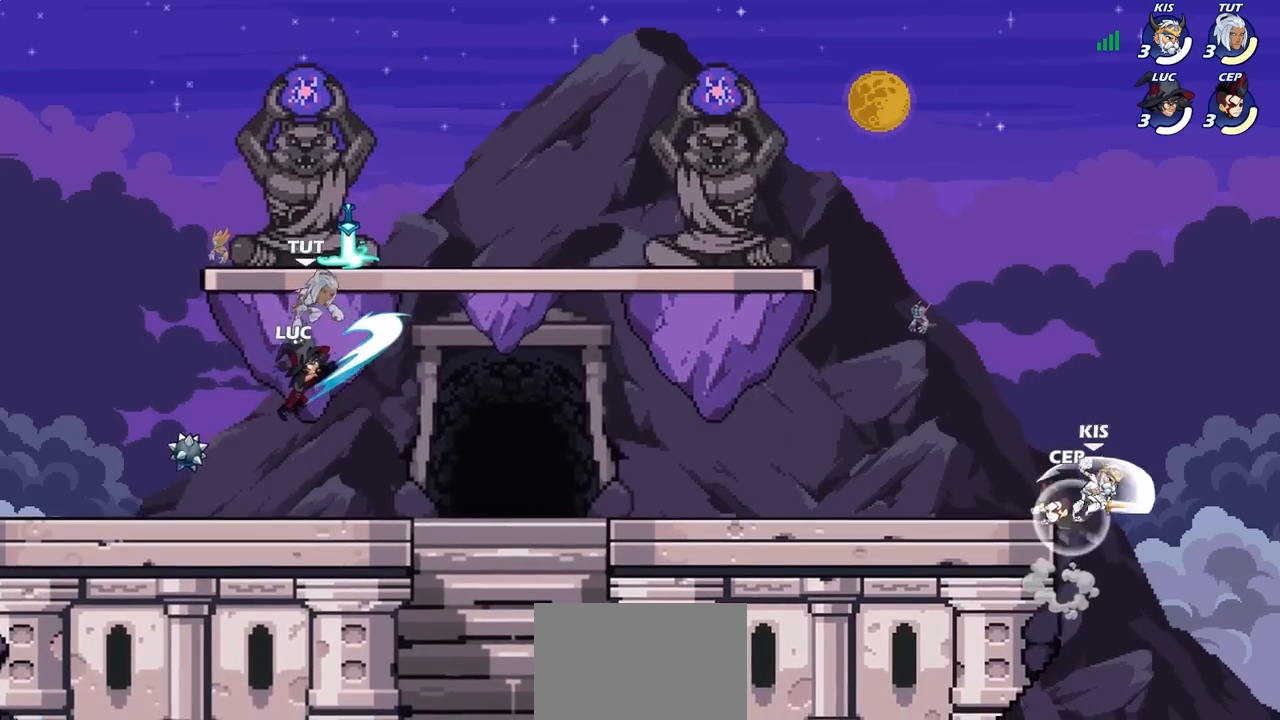
{"buttons": [], "left_stick": "center", "right_stick": "center", "events": [[267, "left_stick", "up"], [350, "left_stick", "center"]]}
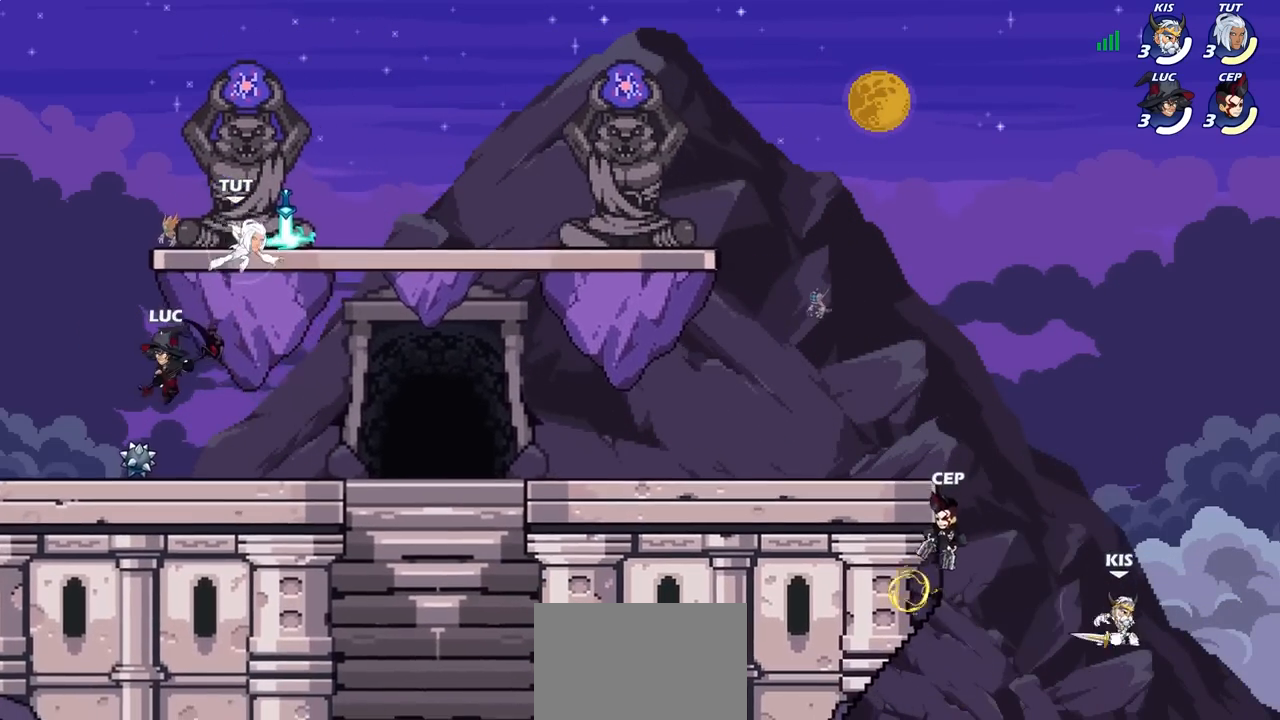
{"buttons": ["SQUARE"], "left_stick": "down-right", "right_stick": "center", "events": [[67, "left_stick", "right"], [150, "CROSS", "down"], [267, "CROSS", "up"], [433, "SQUARE", "down"], [483, "left_stick", "down-right"]]}
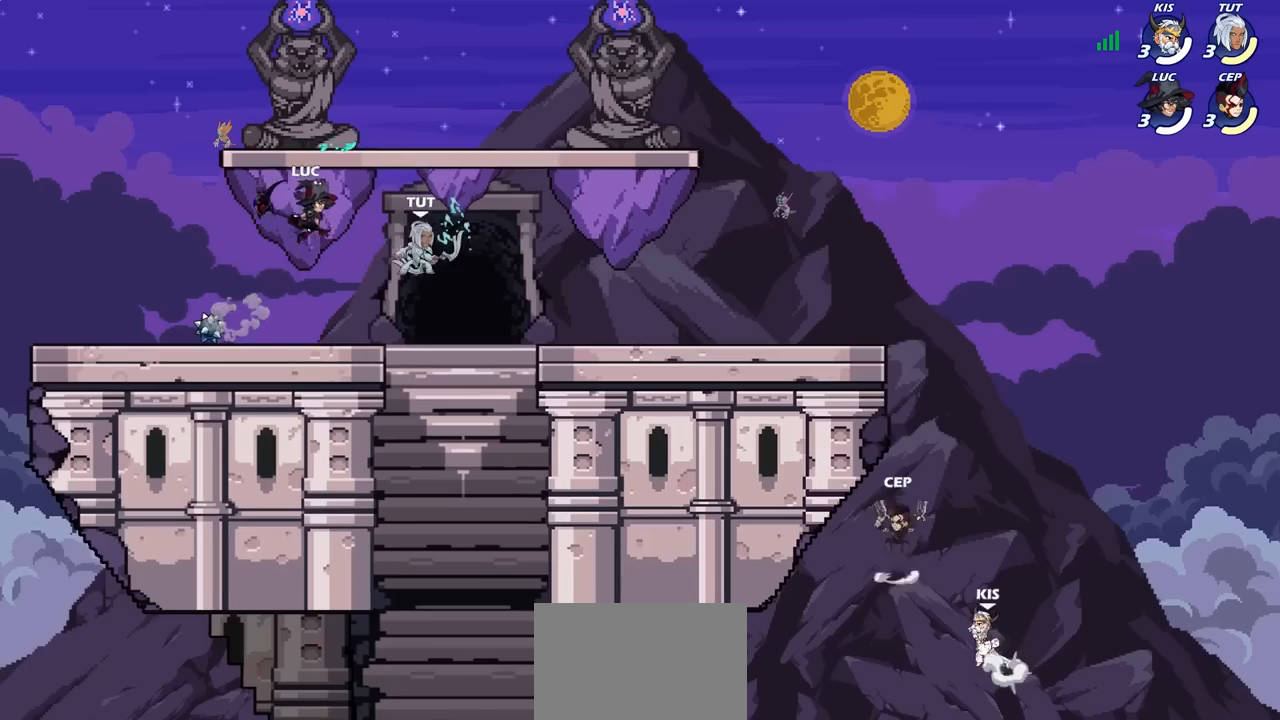
{"buttons": [], "left_stick": "left", "right_stick": "center", "events": [[17, "left_stick", "right"], [33, "SQUARE", "up"], [50, "left_stick", "down-left"], [250, "left_stick", "left"]]}
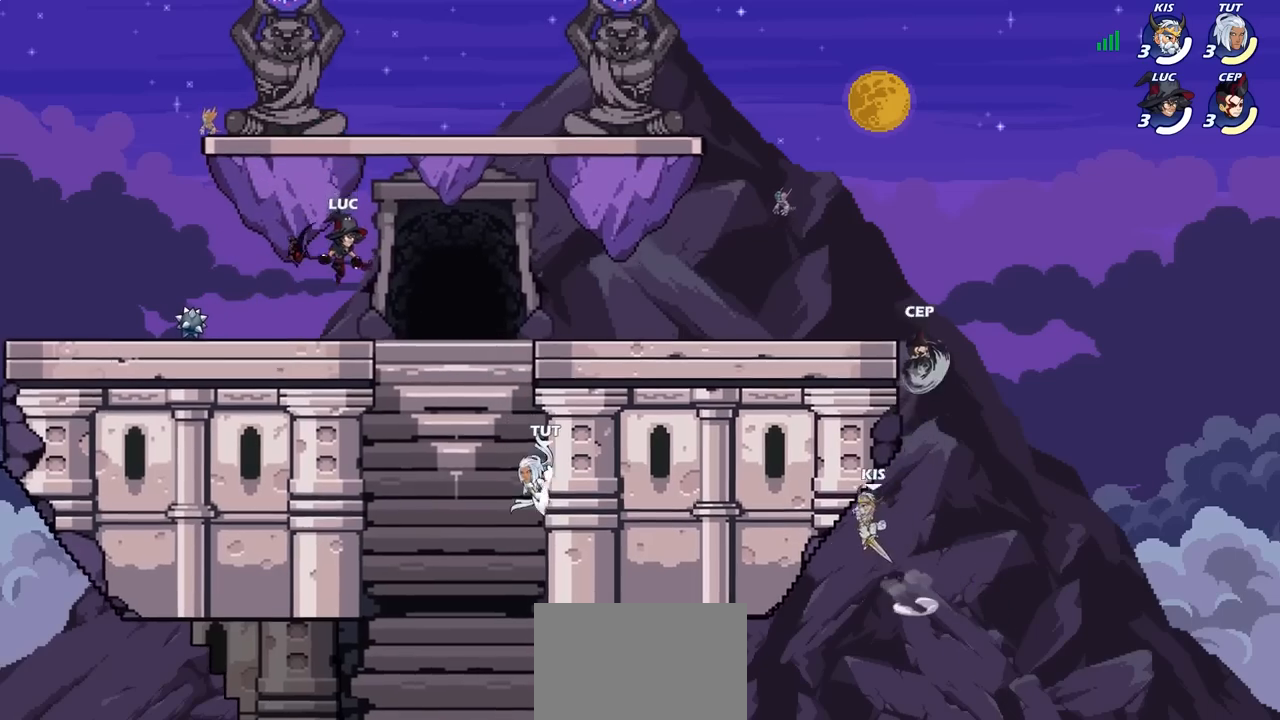
{"buttons": [], "left_stick": "left", "right_stick": "center", "events": [[133, "left_stick", "up"], [217, "left_stick", "right"], [300, "left_stick", "left"]]}
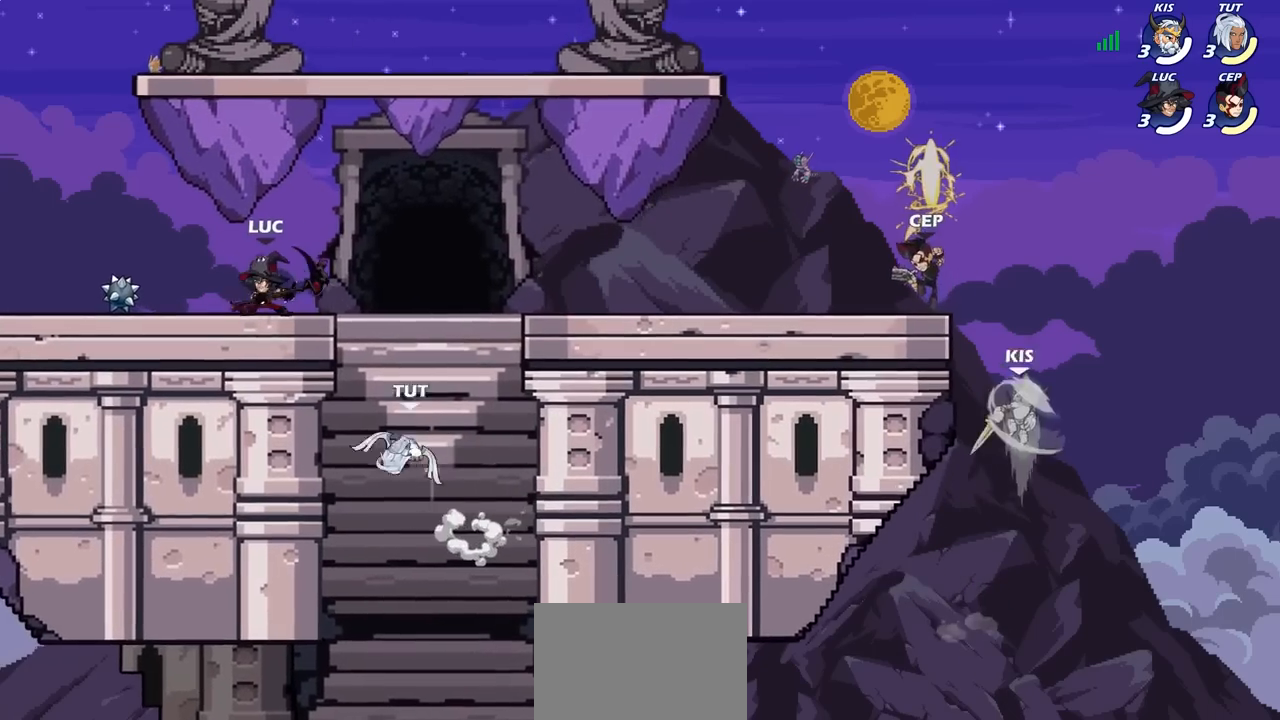
{"buttons": [], "left_stick": "center", "right_stick": "center", "events": [[100, "left_stick", "right"], [267, "left_stick", "center"], [350, "SQUARE", "down"], [500, "SQUARE", "up"]]}
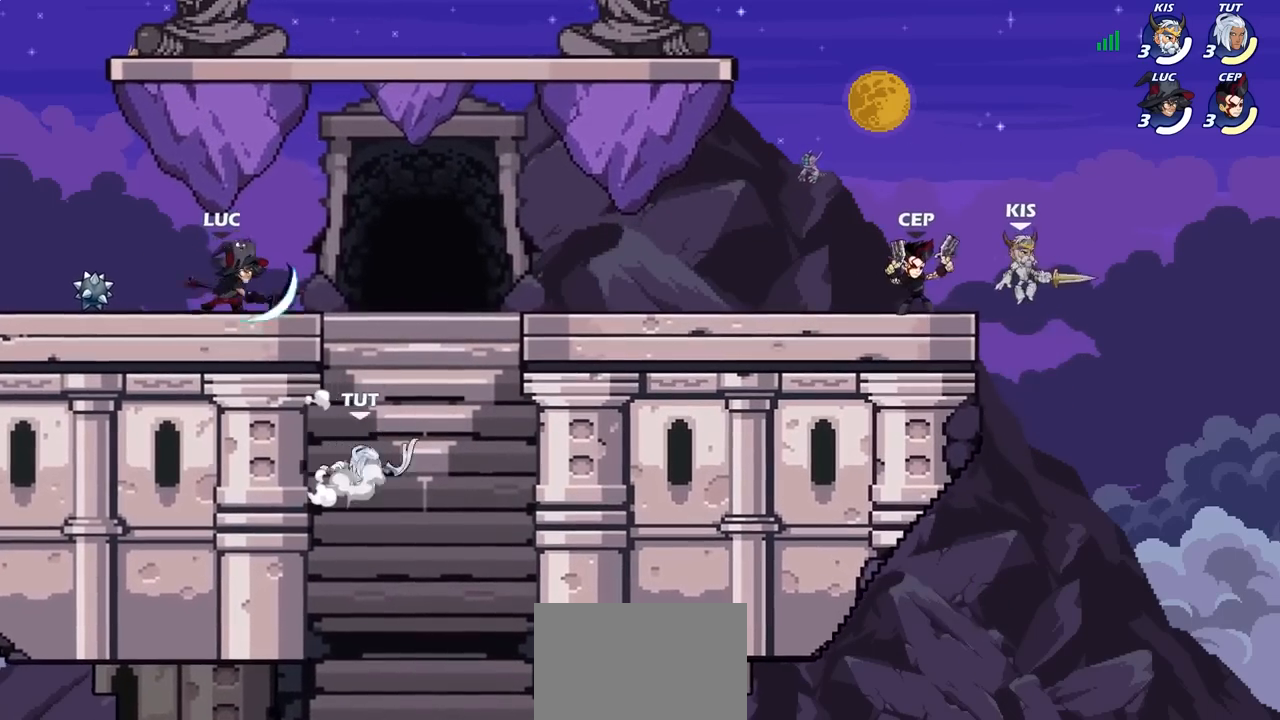
{"buttons": [], "left_stick": "down", "right_stick": "center", "events": [[400, "left_stick", "down"]]}
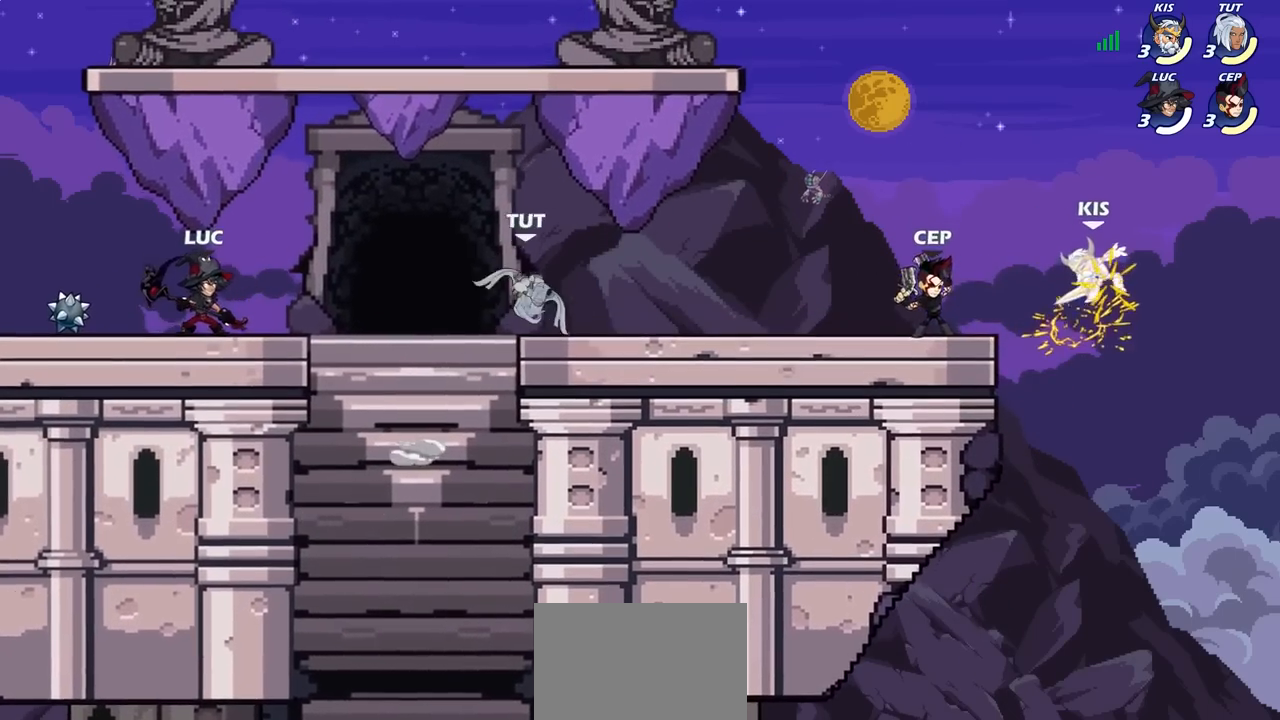
{"buttons": ["CROSS"], "left_stick": "right", "right_stick": "center", "events": [[117, "left_stick", "right"], [200, "R2", "down"], [383, "R2", "up"], [467, "CROSS", "down"]]}
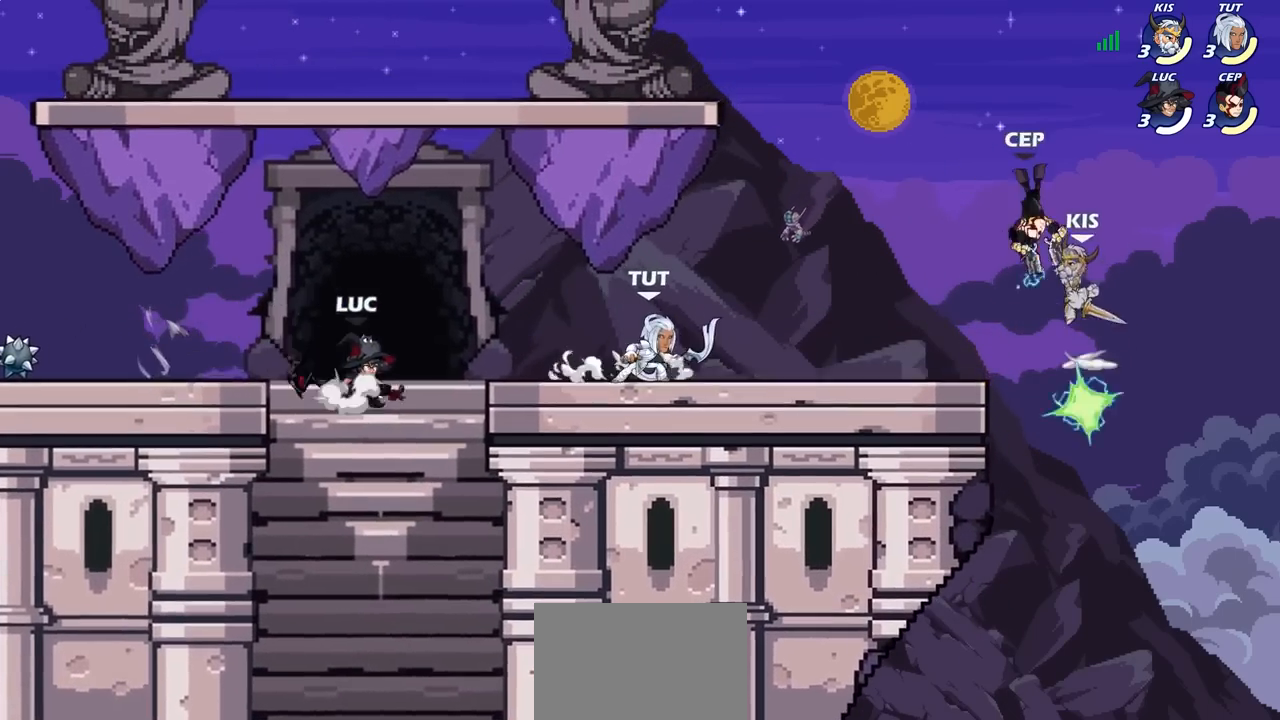
{"buttons": [], "left_stick": "left", "right_stick": "center", "events": [[117, "CROSS", "up"], [250, "CROSS", "down"], [333, "CROSS", "up"], [350, "left_stick", "up-left"], [450, "left_stick", "left"]]}
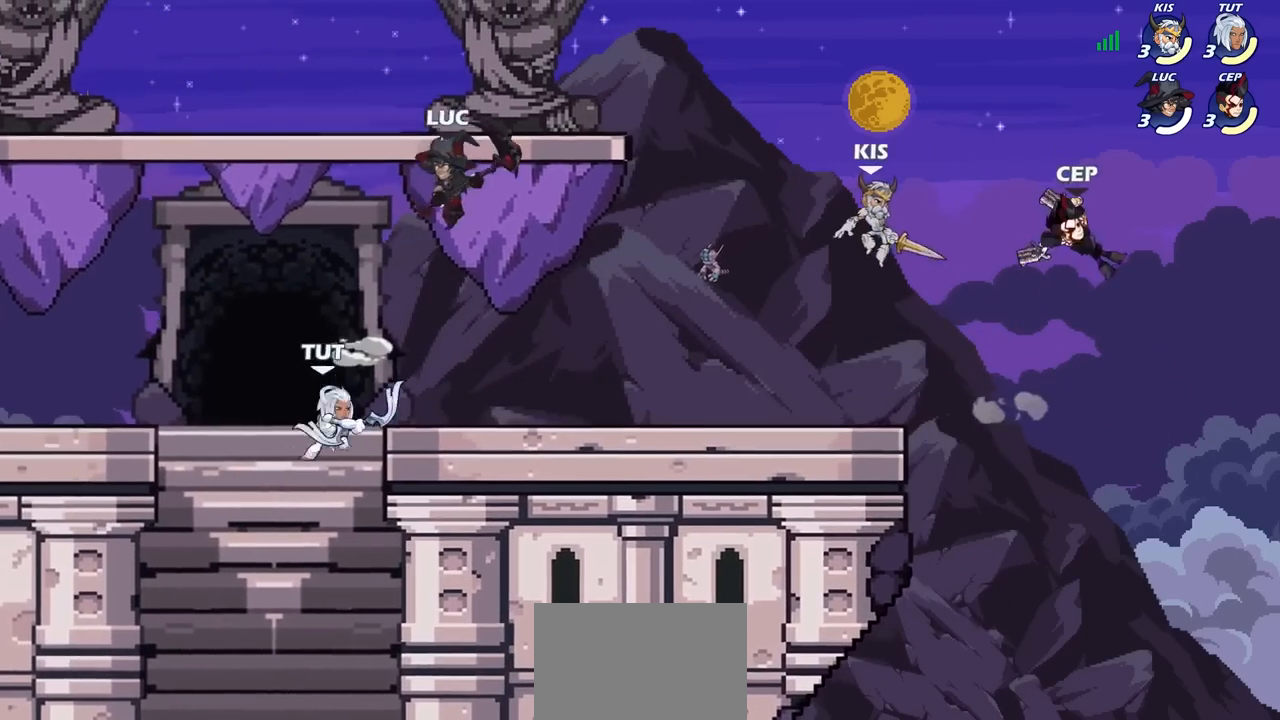
{"buttons": [], "left_stick": "down-right", "right_stick": "center", "events": [[33, "left_stick", "down-left"], [250, "SQUARE", "down"], [367, "SQUARE", "up"], [483, "left_stick", "down-right"]]}
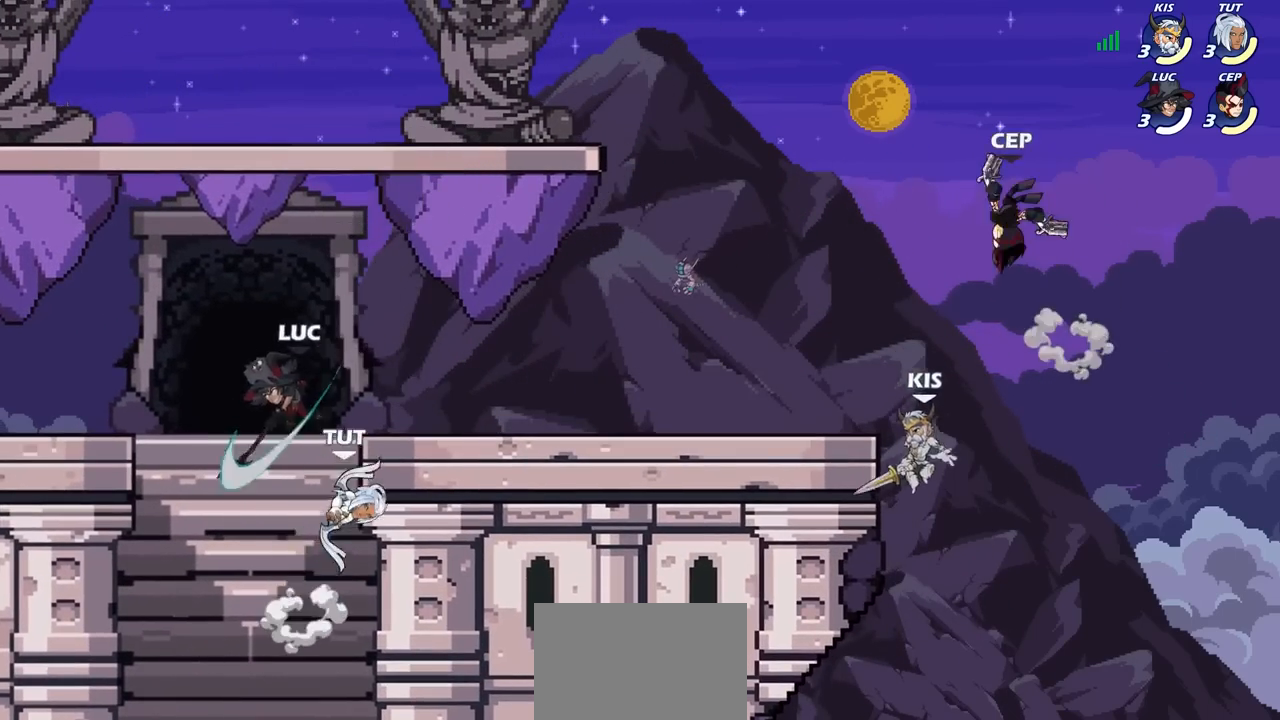
{"buttons": [], "left_stick": "right", "right_stick": "center", "events": [[50, "left_stick", "right"], [300, "CIRCLE", "down"], [417, "CIRCLE", "up"]]}
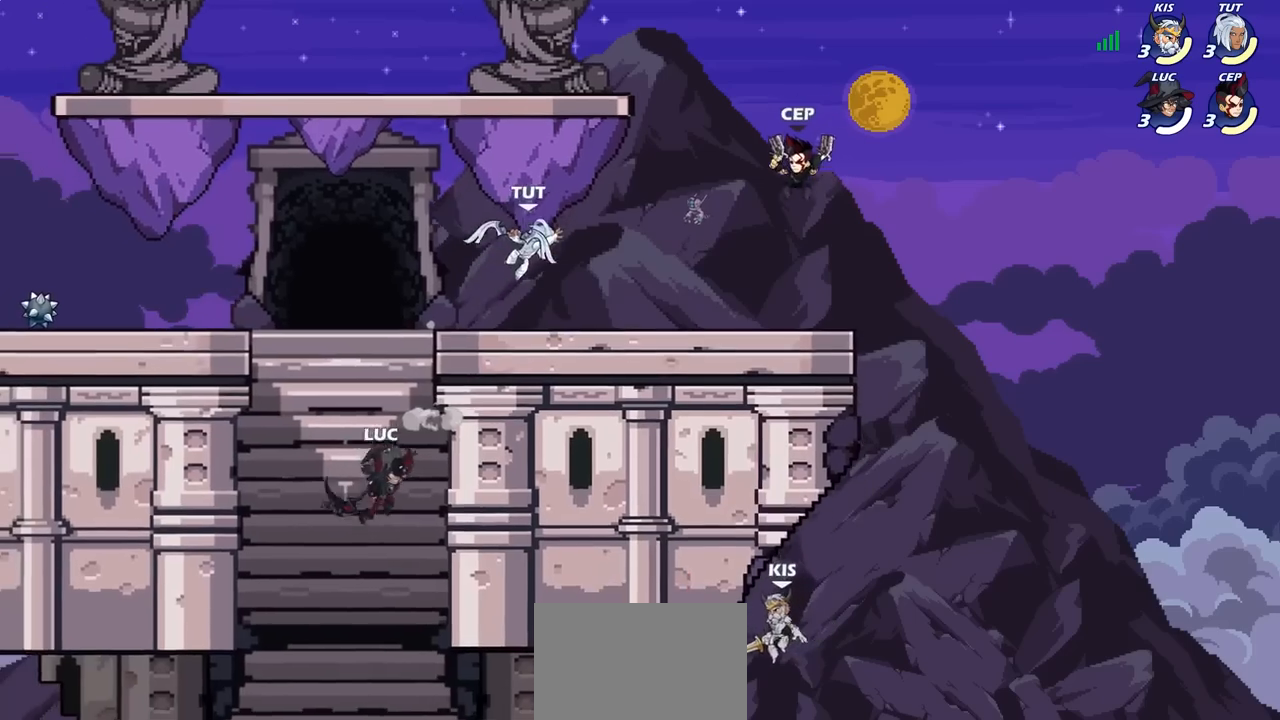
{"buttons": [], "left_stick": "left", "right_stick": "center", "events": [[417, "left_stick", "up"], [500, "left_stick", "left"]]}
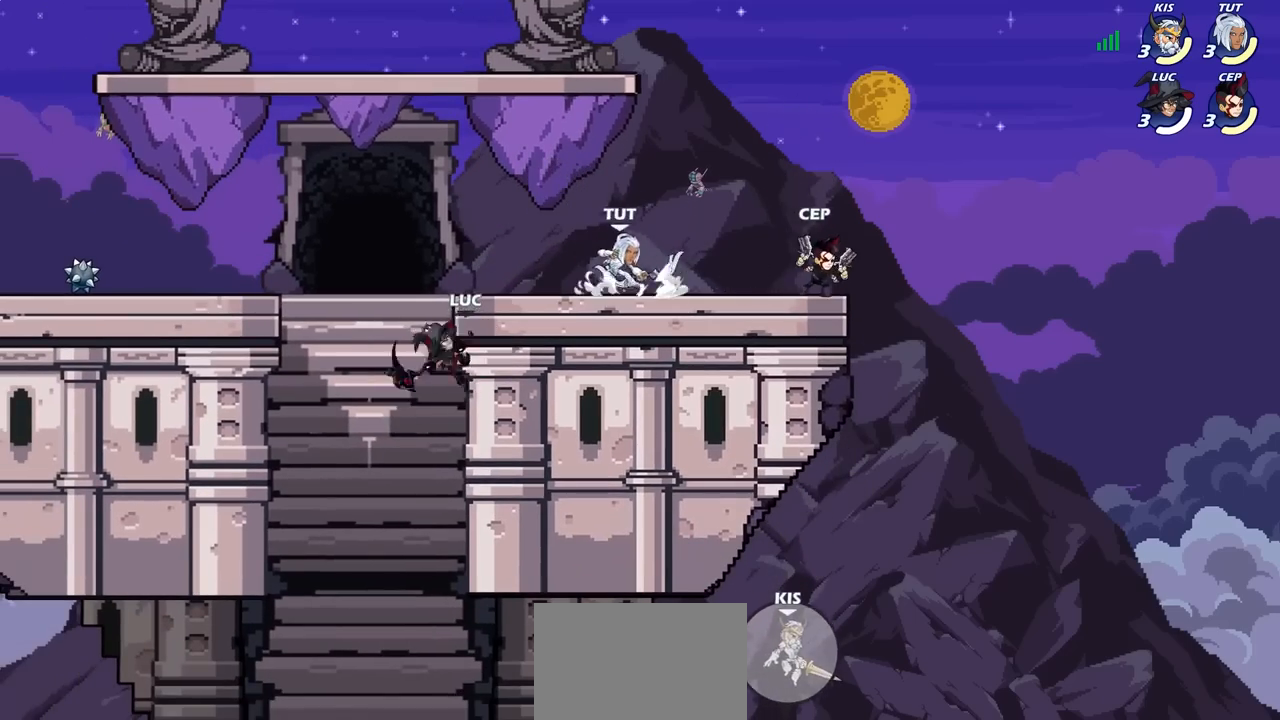
{"buttons": ["CIRCLE"], "left_stick": "right", "right_stick": "center", "events": [[100, "CROSS", "down"], [183, "CROSS", "up"], [283, "left_stick", "center"], [350, "R1", "down"], [350, "R2", "down"], [367, "left_stick", "right"], [433, "CIRCLE", "down"], [467, "R1", "up"], [467, "R2", "up"]]}
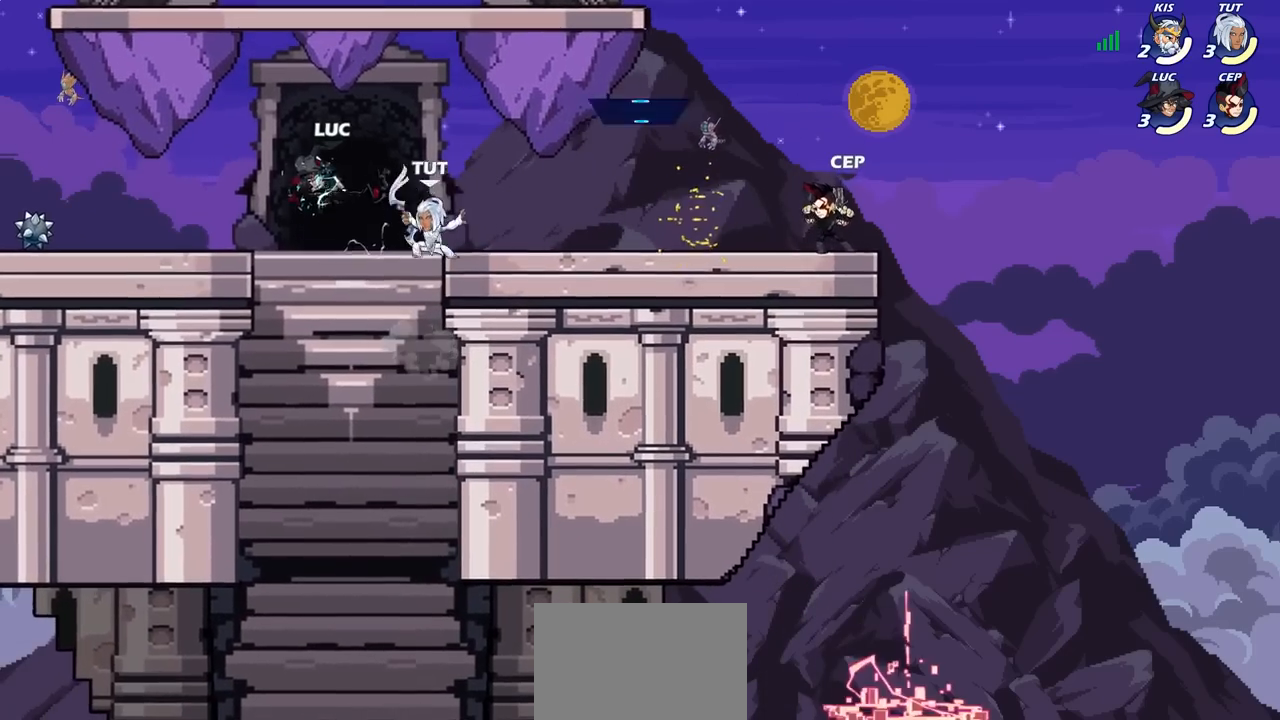
{"buttons": [], "left_stick": "right", "right_stick": "center", "events": [[17, "CIRCLE", "up"], [100, "left_stick", "center"], [233, "R2", "down"], [250, "left_stick", "right"], [483, "R2", "up"]]}
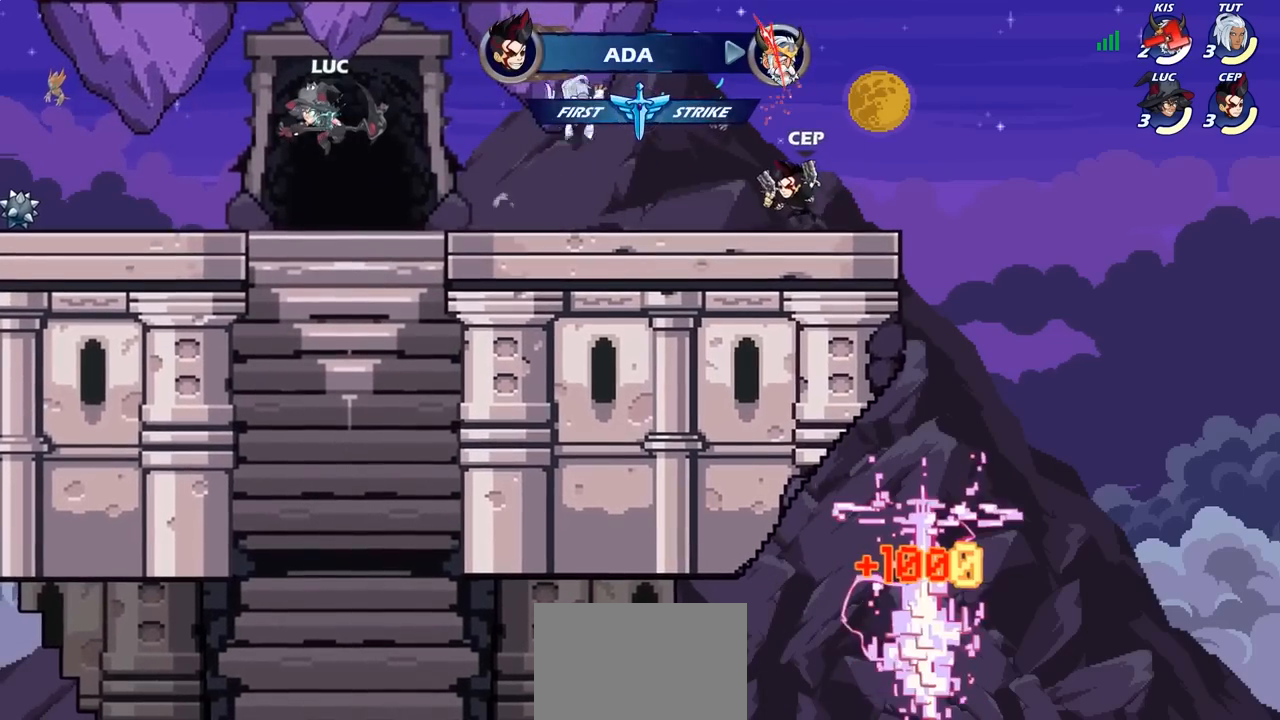
{"buttons": [], "left_stick": "right", "right_stick": "center", "events": [[133, "CROSS", "down"], [267, "CROSS", "up"]]}
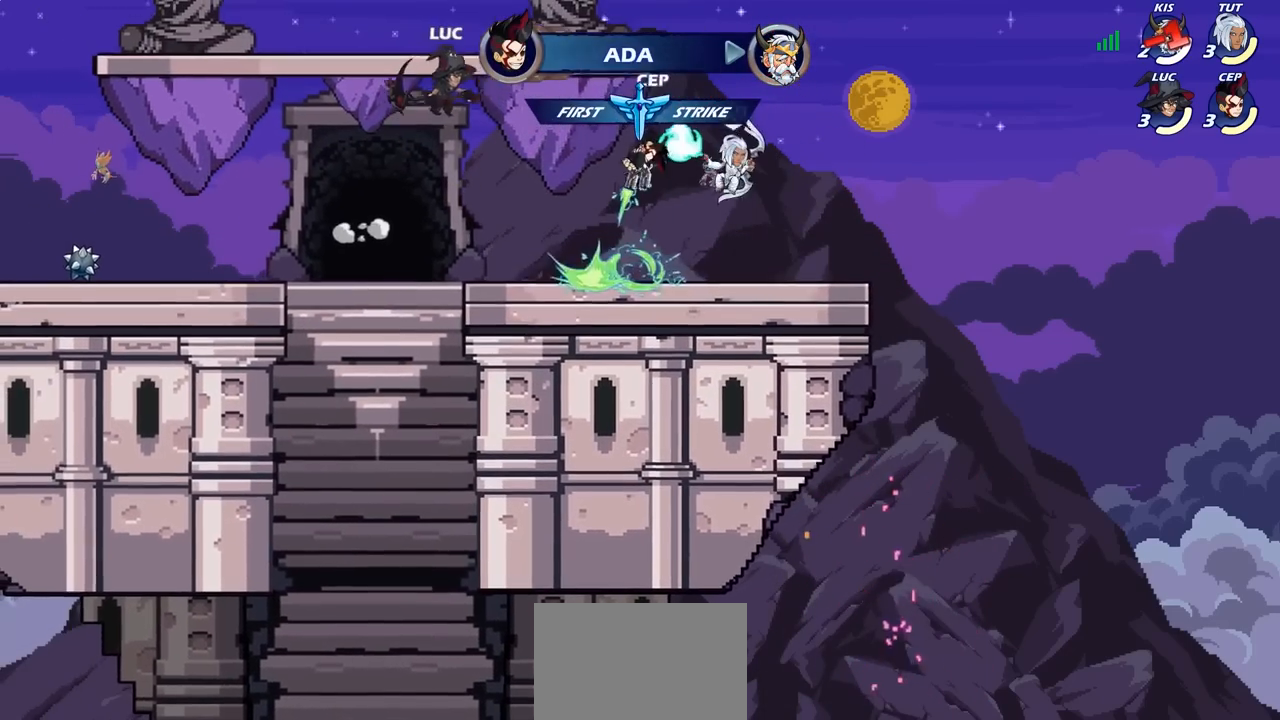
{"buttons": [], "left_stick": "center", "right_stick": "center", "events": [[50, "left_stick", "down-right"], [183, "R1", "down"], [283, "R1", "up"], [350, "left_stick", "center"]]}
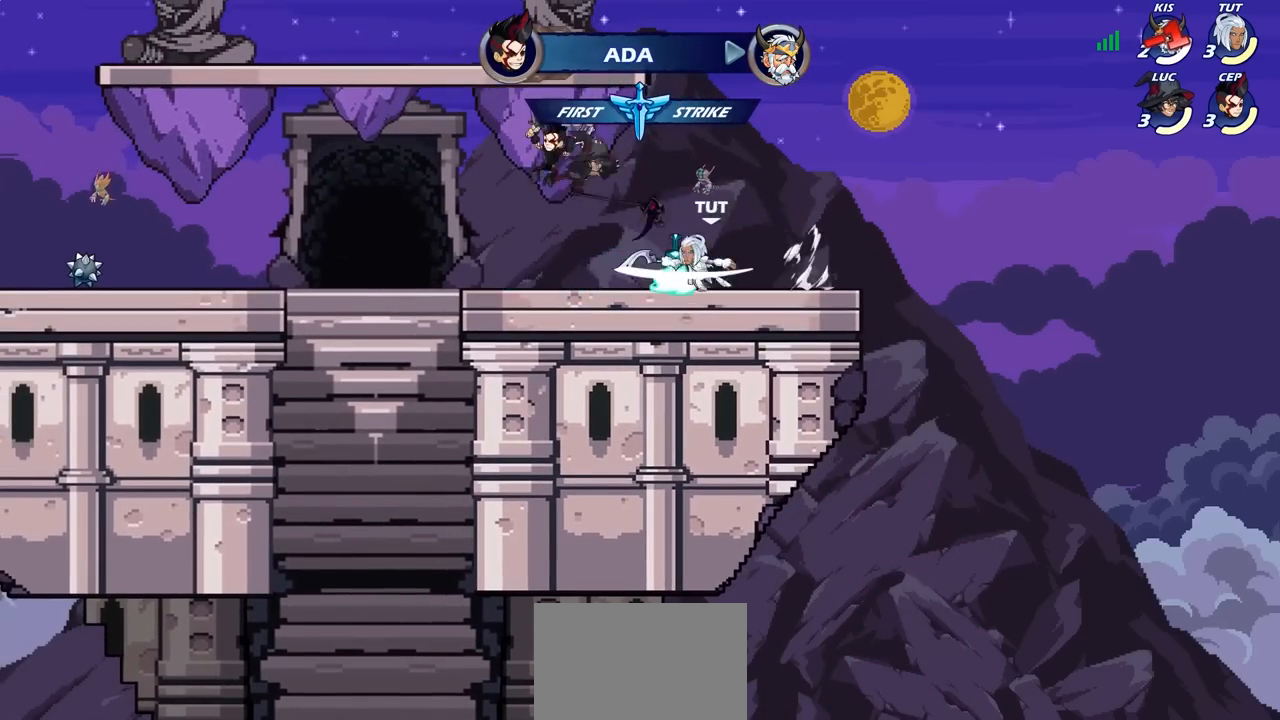
{"buttons": ["SQUARE"], "left_stick": "center", "right_stick": "center", "events": [[133, "left_stick", "right"], [267, "R2", "down"], [367, "R2", "up"], [400, "left_stick", "center"], [433, "R1", "down"], [433, "SQUARE", "down"], [500, "R1", "up"]]}
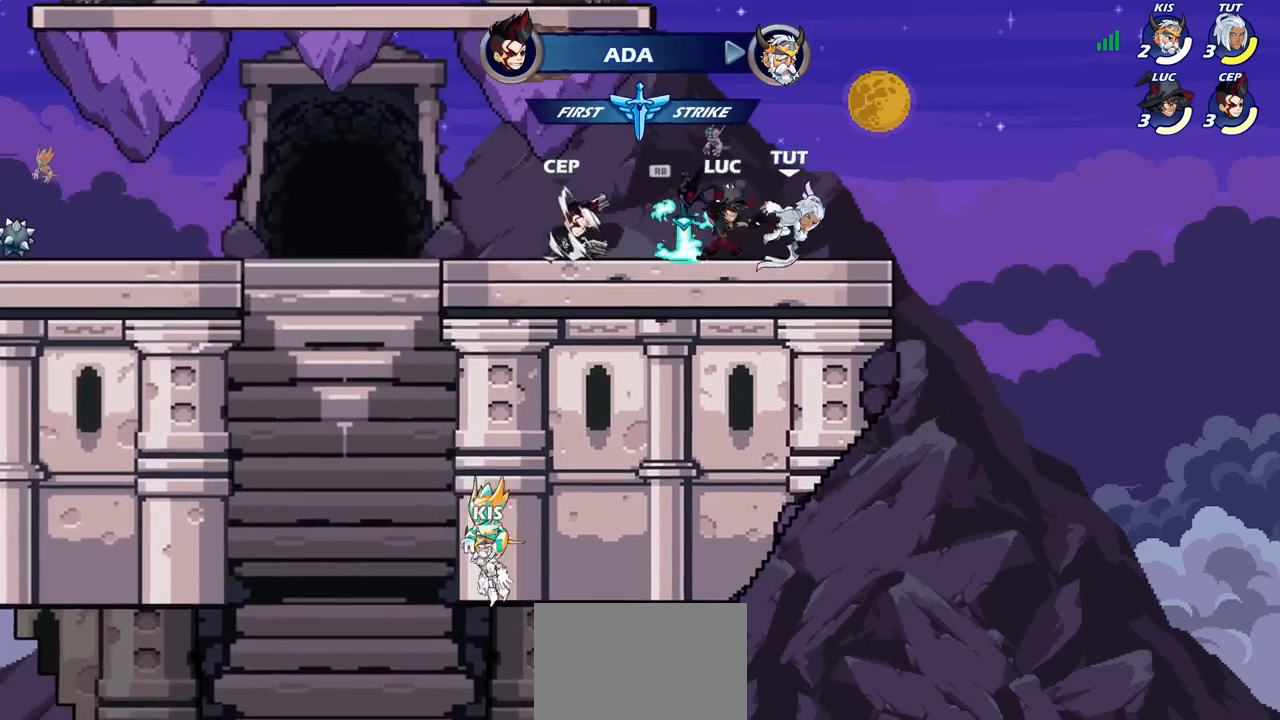
{"buttons": [], "left_stick": "center", "right_stick": "center", "events": [[33, "SQUARE", "up"], [333, "SQUARE", "down"], [417, "SQUARE", "up"]]}
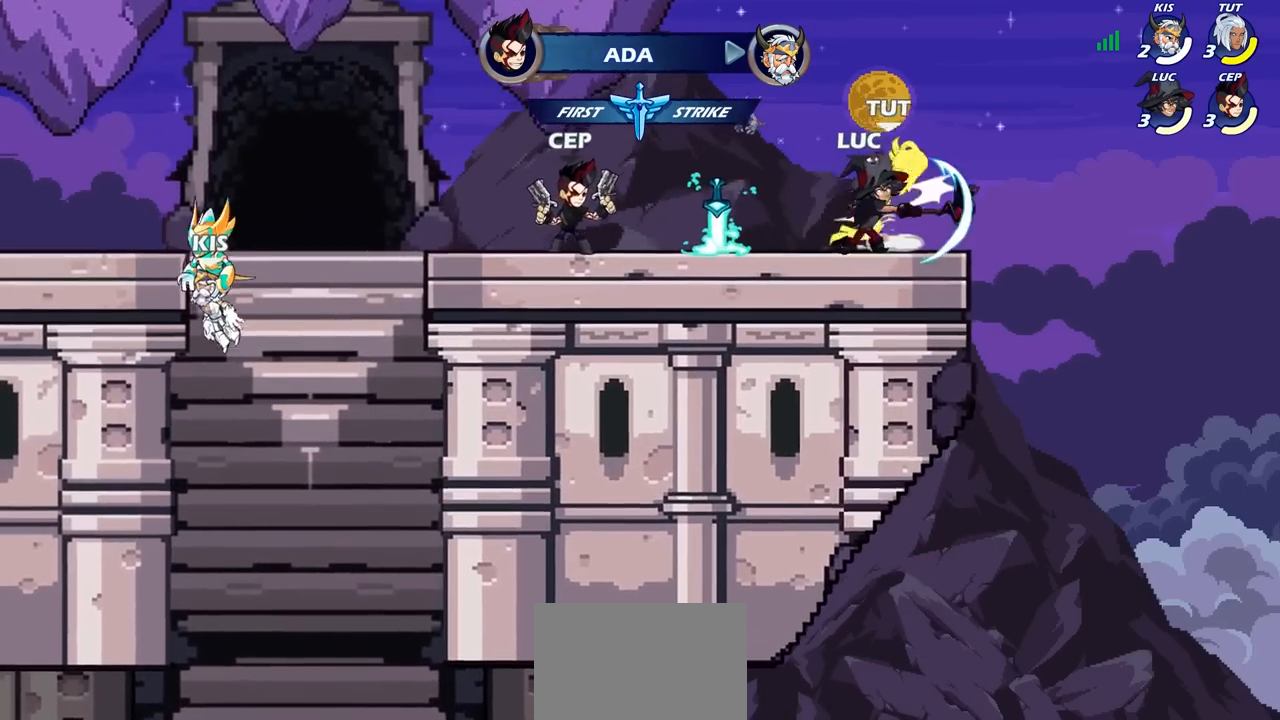
{"buttons": [], "left_stick": "center", "right_stick": "center", "events": [[183, "CROSS", "down"], [217, "SQUARE", "down"], [250, "left_stick", "right"], [267, "CROSS", "up"], [267, "SQUARE", "up"], [367, "left_stick", "center"]]}
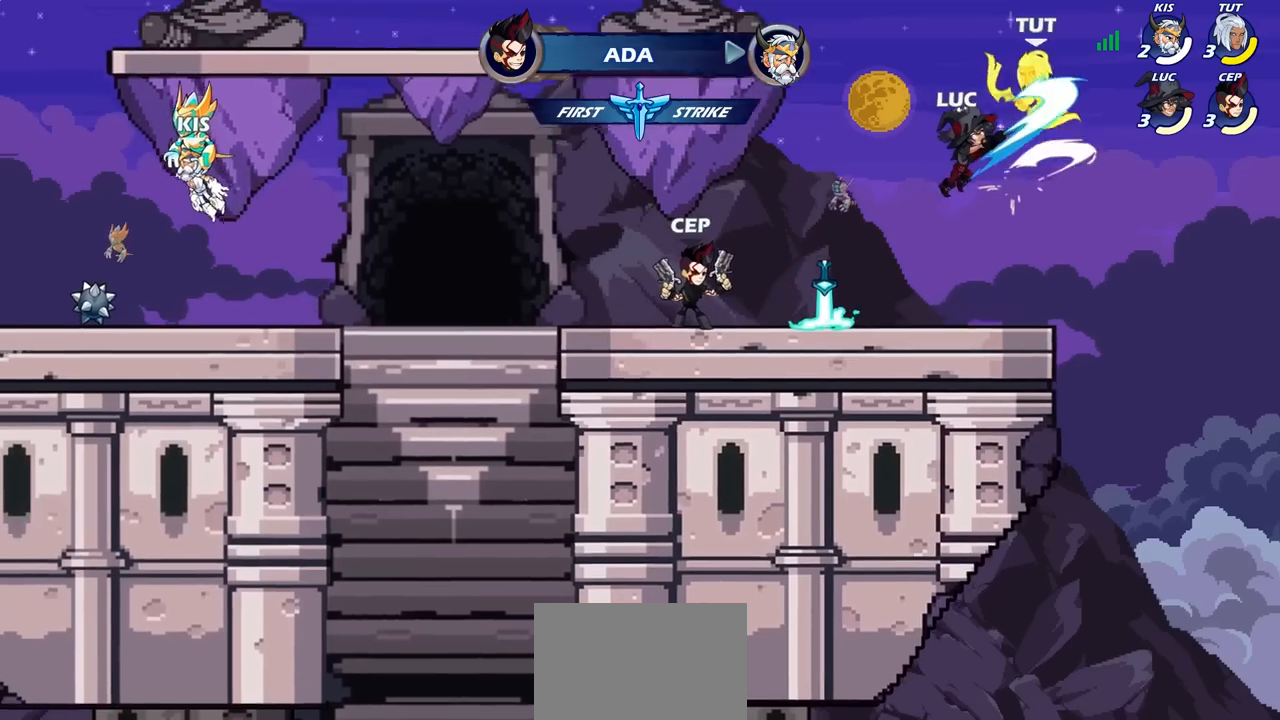
{"buttons": ["CROSS", "SQUARE"], "left_stick": "right", "right_stick": "center", "events": [[133, "left_stick", "right"], [400, "CROSS", "down"], [483, "SQUARE", "down"]]}
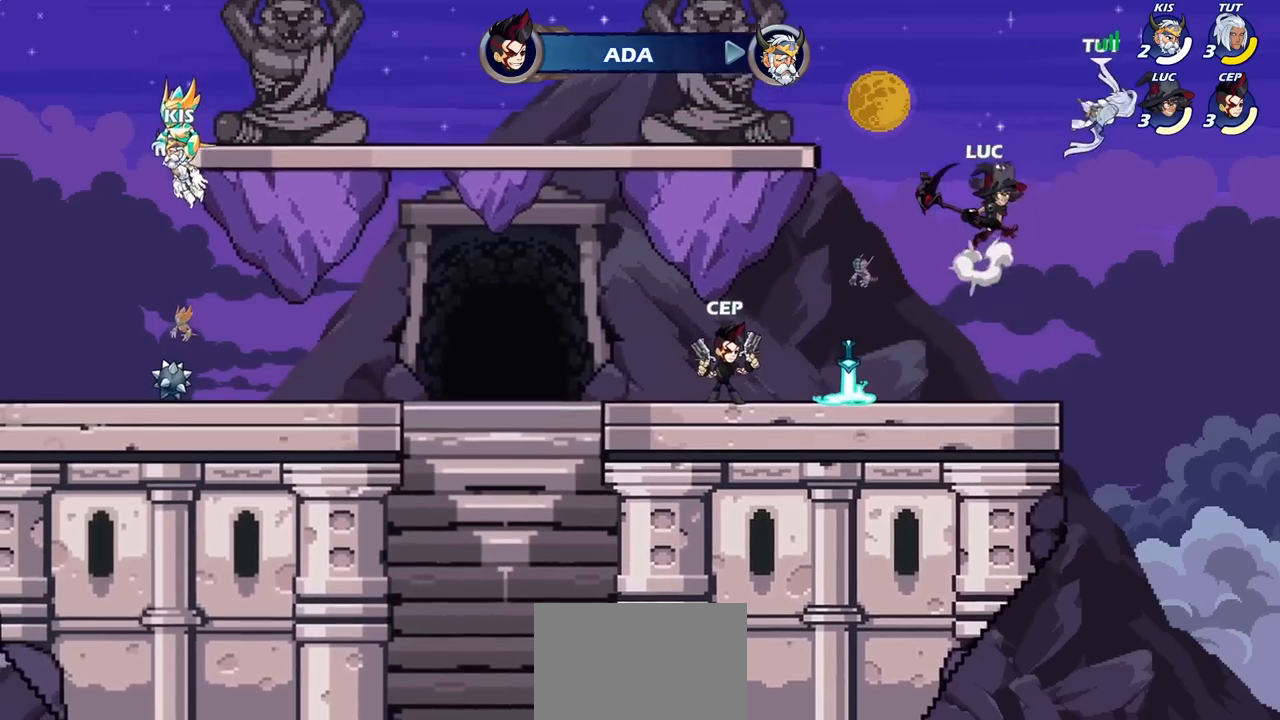
{"buttons": [], "left_stick": "up-right", "right_stick": "center", "events": [[50, "CROSS", "up"], [67, "SQUARE", "up"], [433, "left_stick", "up-right"]]}